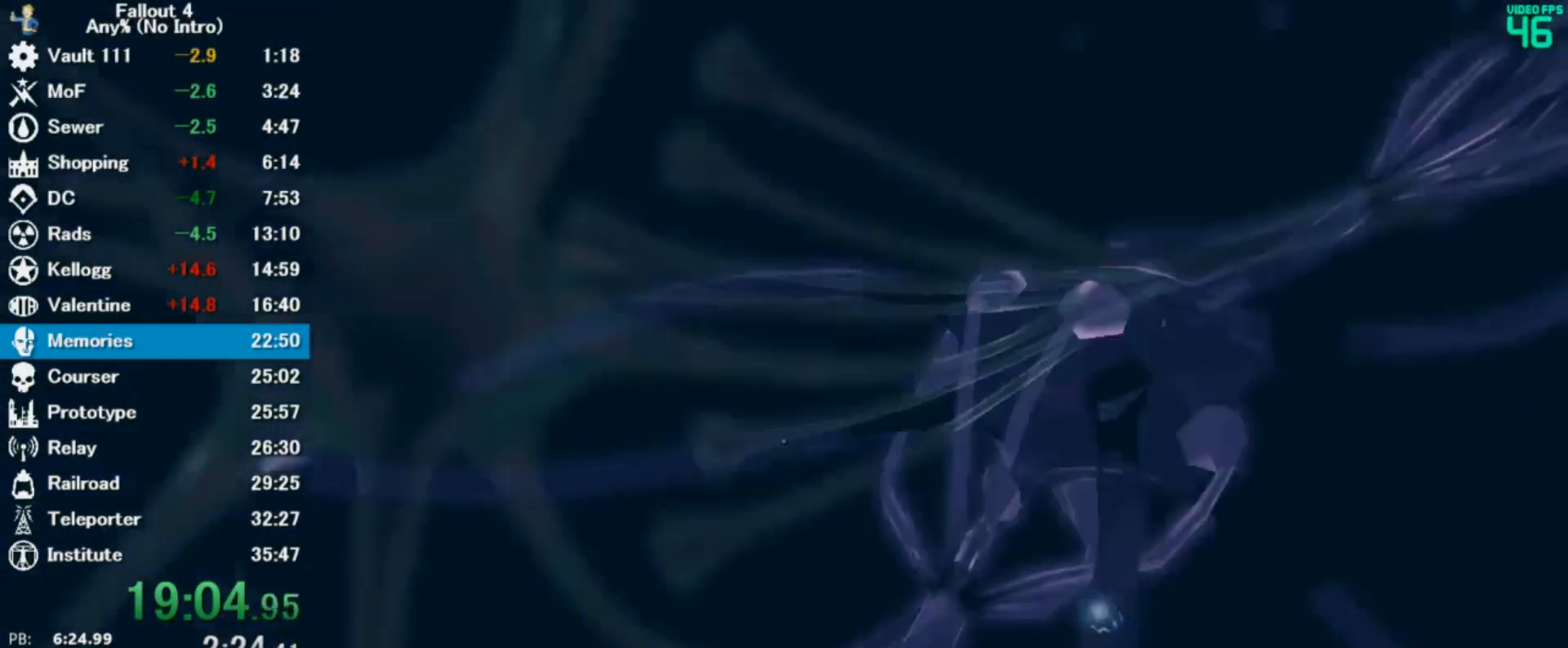
Gameplay with keyboard and mouse; each line is a JSON object with the keys and mouse buttons held at the frame after it. "events" lists presses ("down") and releases ("up") of "0", "3", "4", "5", "6", "7", "8", "9", "a", "alt", "c", "caps_lock", "ctrl", "d", "down", "e", "escape", "f", "f5", "f7", "i", "j", "left", "m", "q", "r", "return", "right", "s", "shift", "space", "t", "tilde", "up", "v", "w", "x", "z", "mouse_left" and "mouse_right" between this image and that frame as [ms after this image, input, new state], when the widget could be followed in between. "mouse_left", "mouse_right" = the "left", "right" buttons of the "mouse" list. No other keys are recorded. Mouse movement is not recorded. Not read: tab.
{"keys": ["w"], "mouse": [], "events": []}
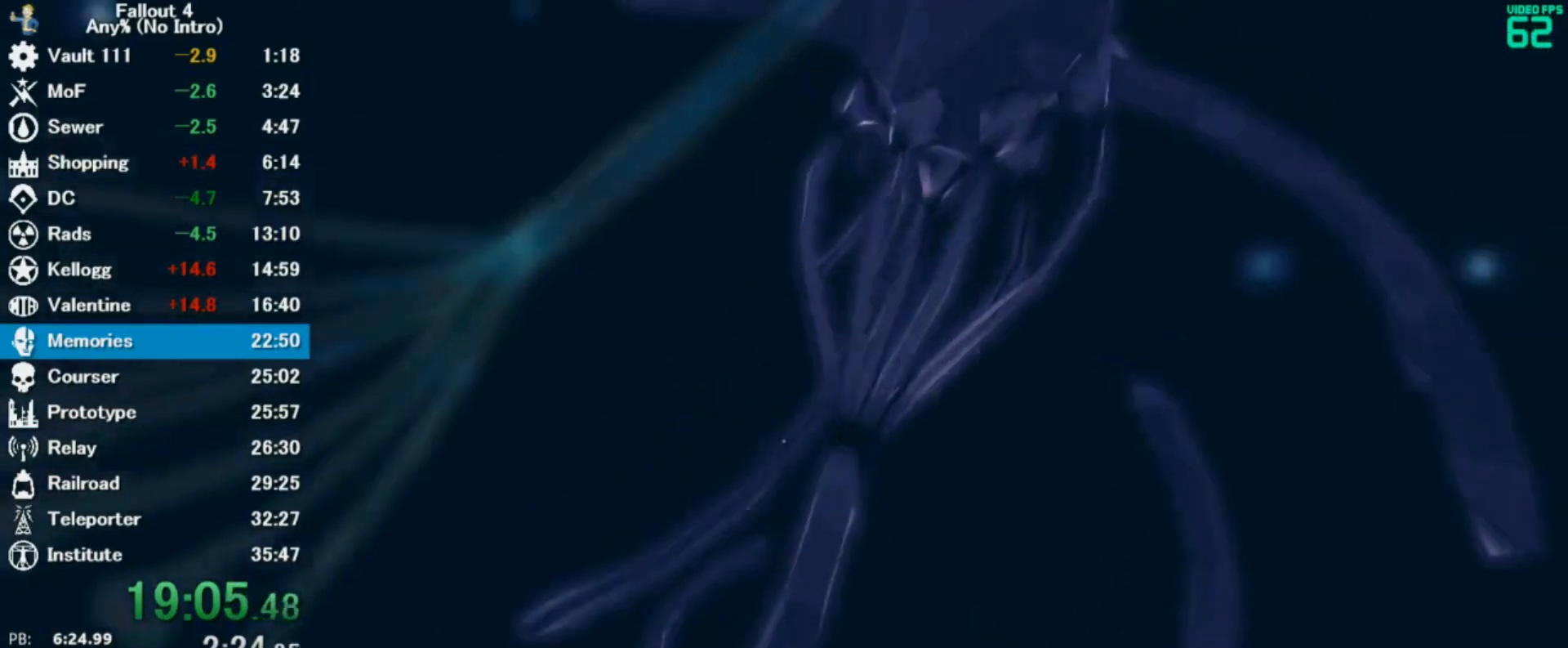
{"keys": ["w"], "mouse": [], "events": []}
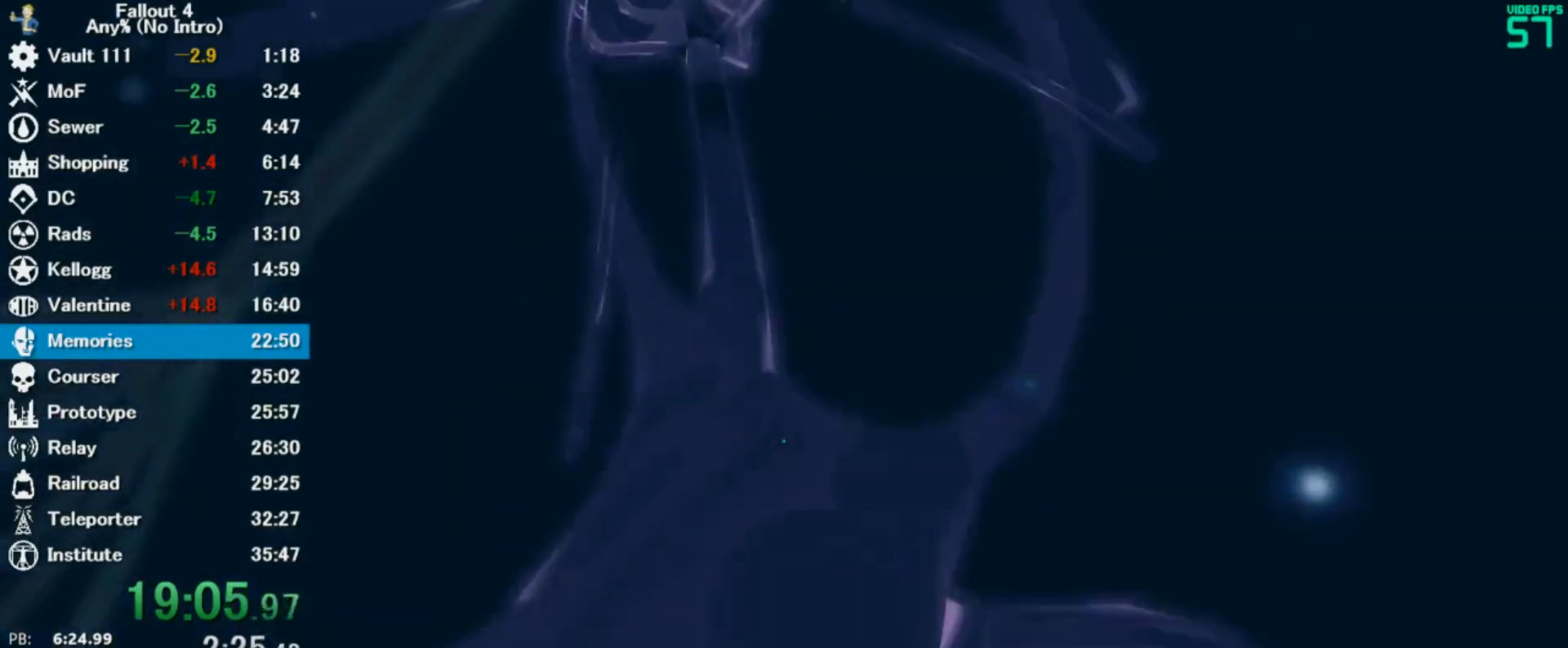
{"keys": ["w"], "mouse": [], "events": []}
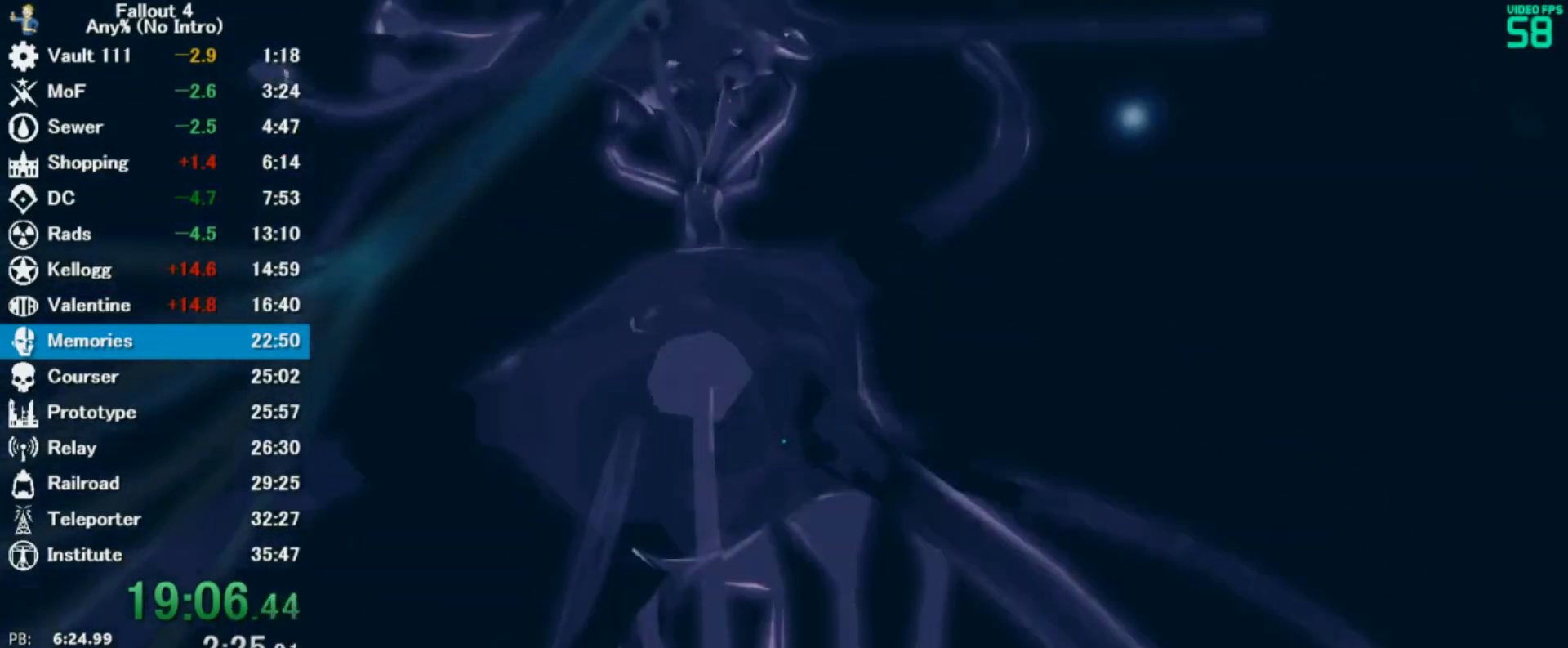
{"keys": ["w"], "mouse": [], "events": []}
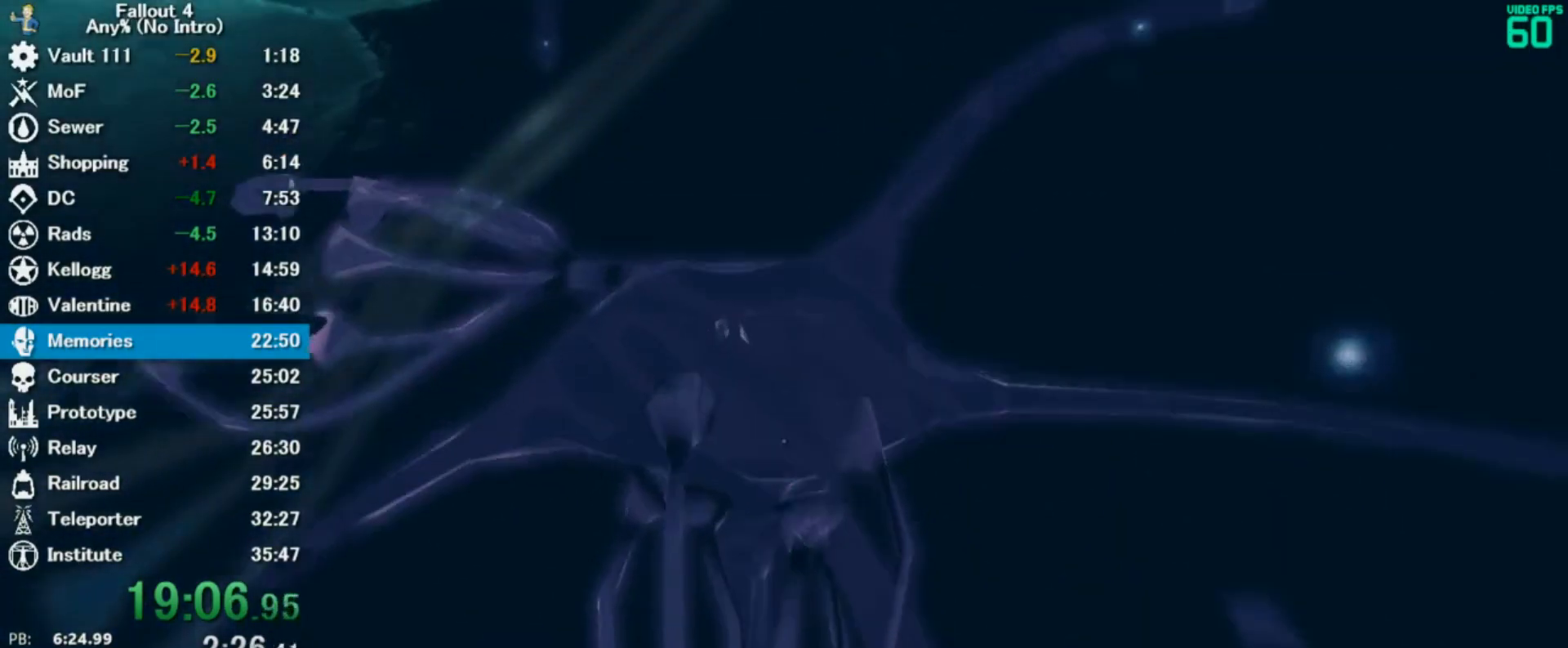
{"keys": ["w"], "mouse": [], "events": []}
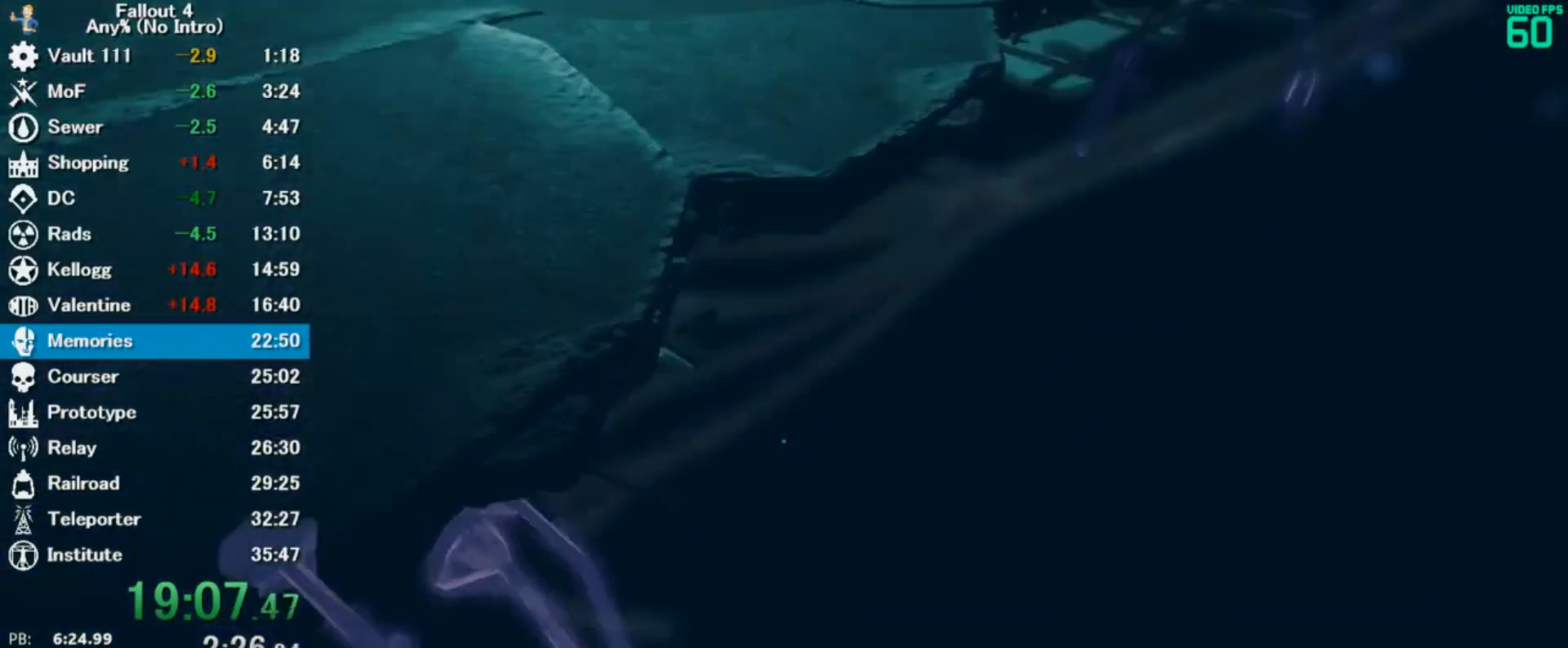
{"keys": ["w"], "mouse": [], "events": []}
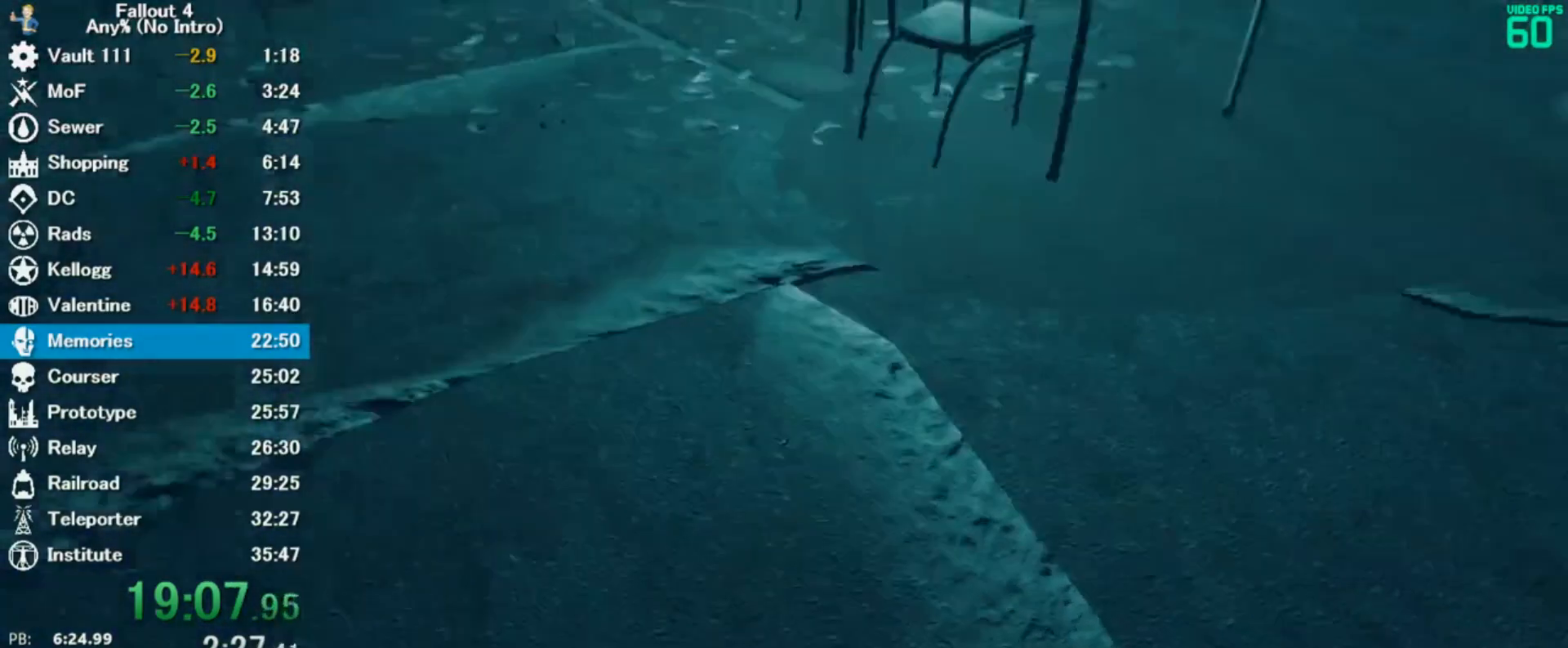
{"keys": ["w"], "mouse": []}
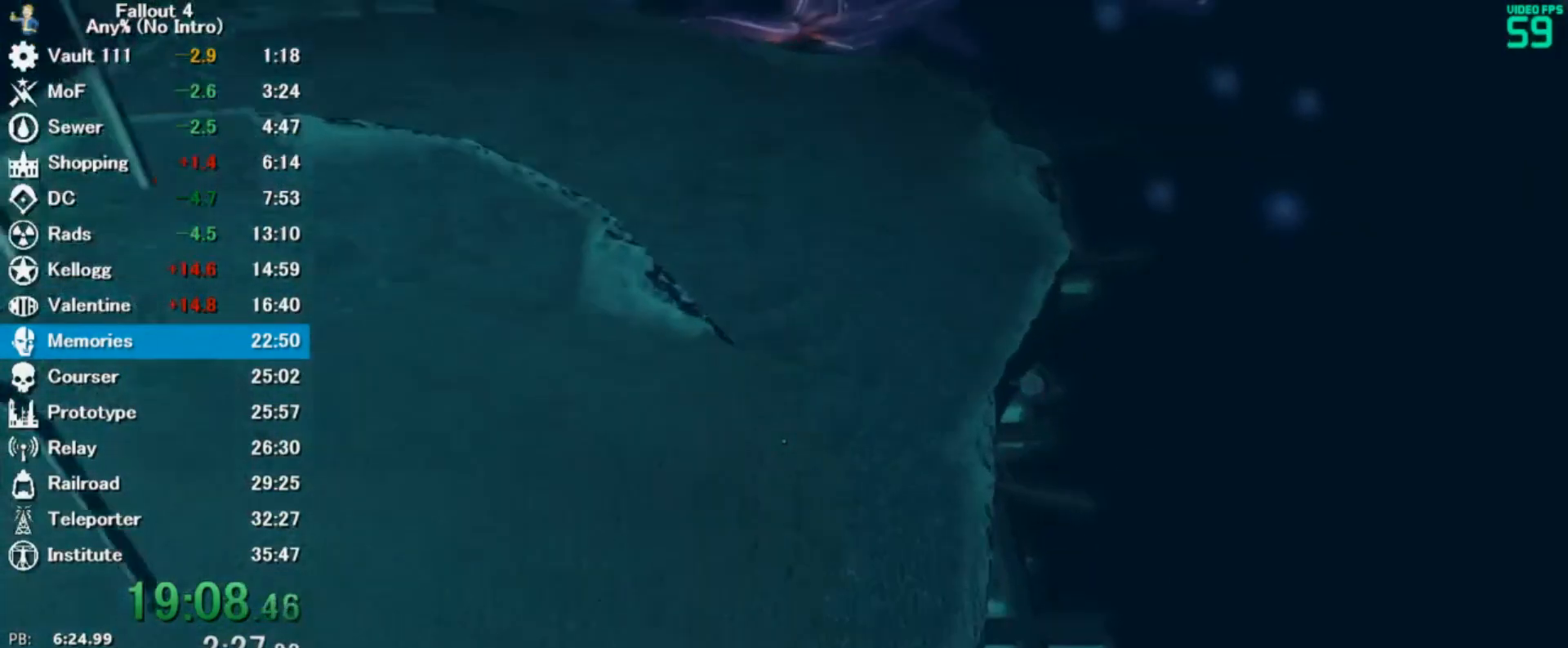
{"keys": ["w"], "mouse": [], "events": []}
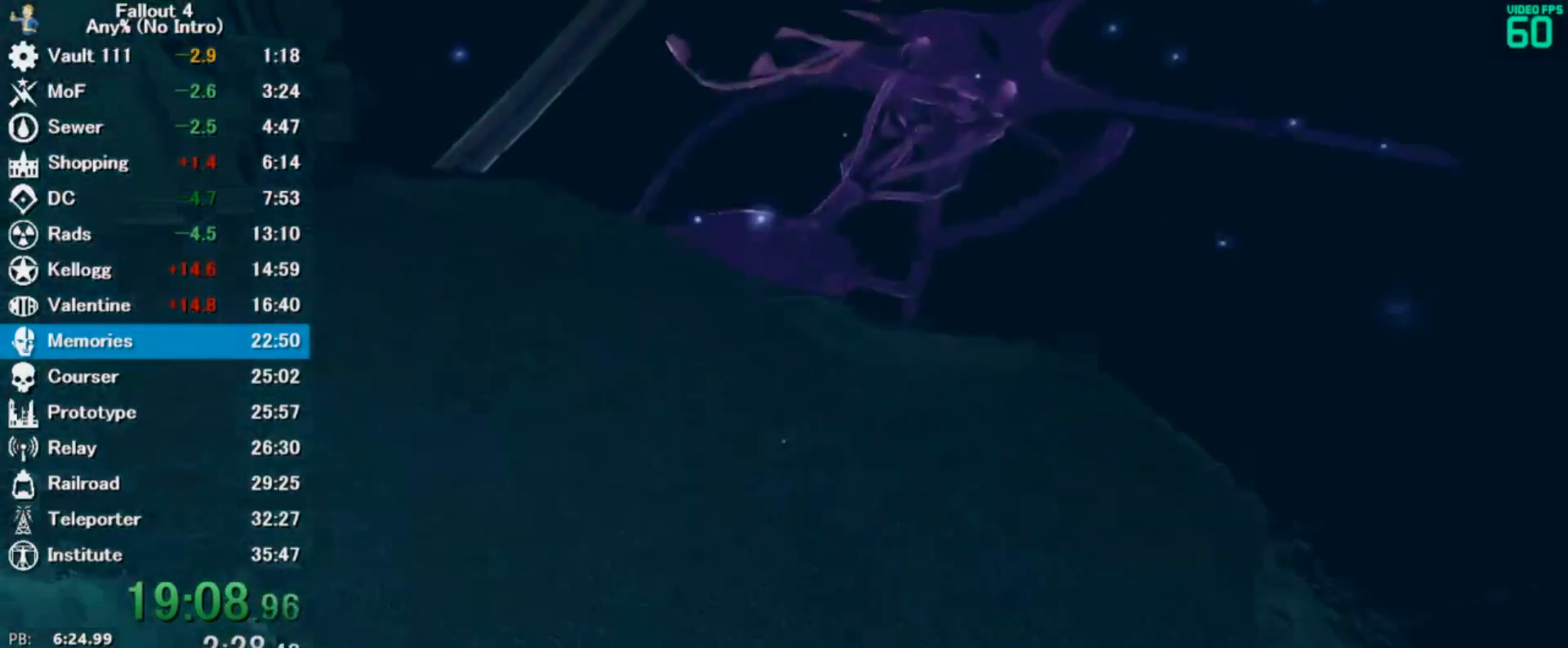
{"keys": ["w"], "mouse": [], "events": []}
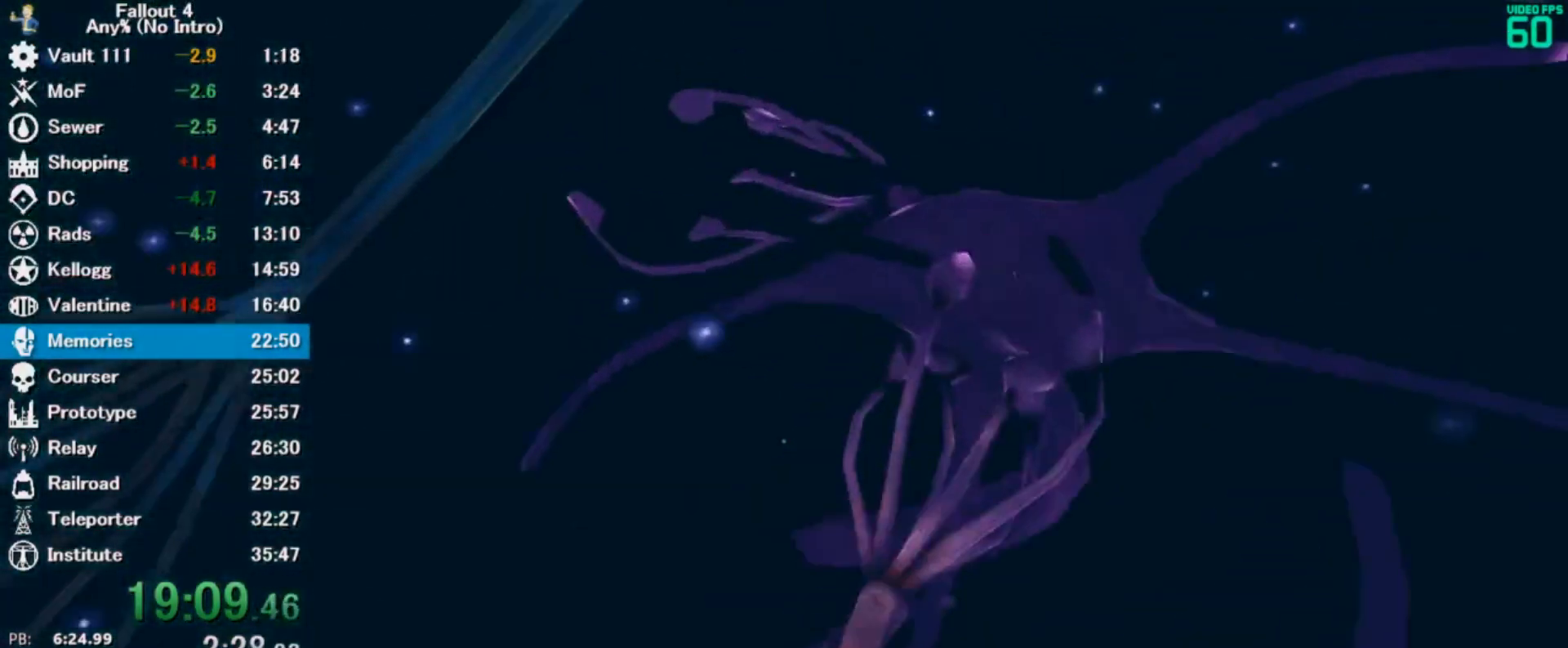
{"keys": ["w"], "mouse": [], "events": []}
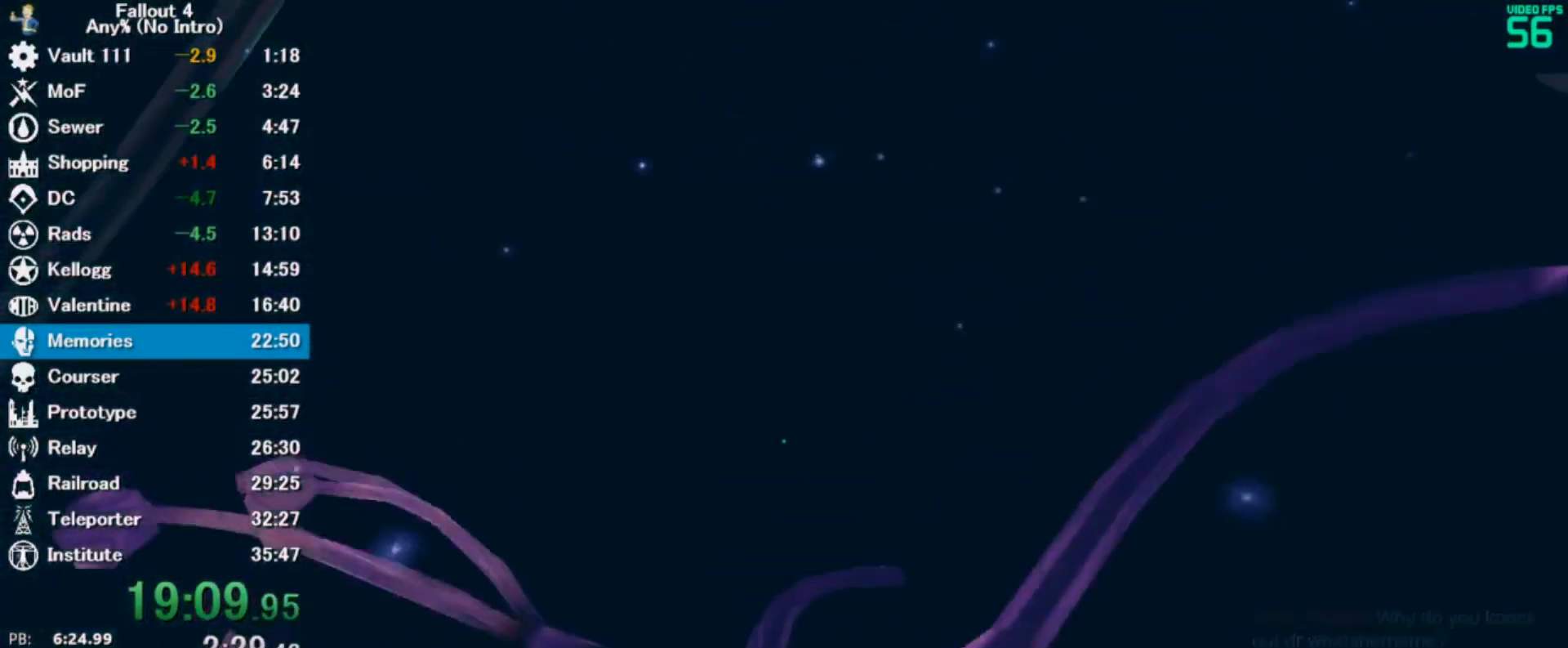
{"keys": ["w"], "mouse": [], "events": []}
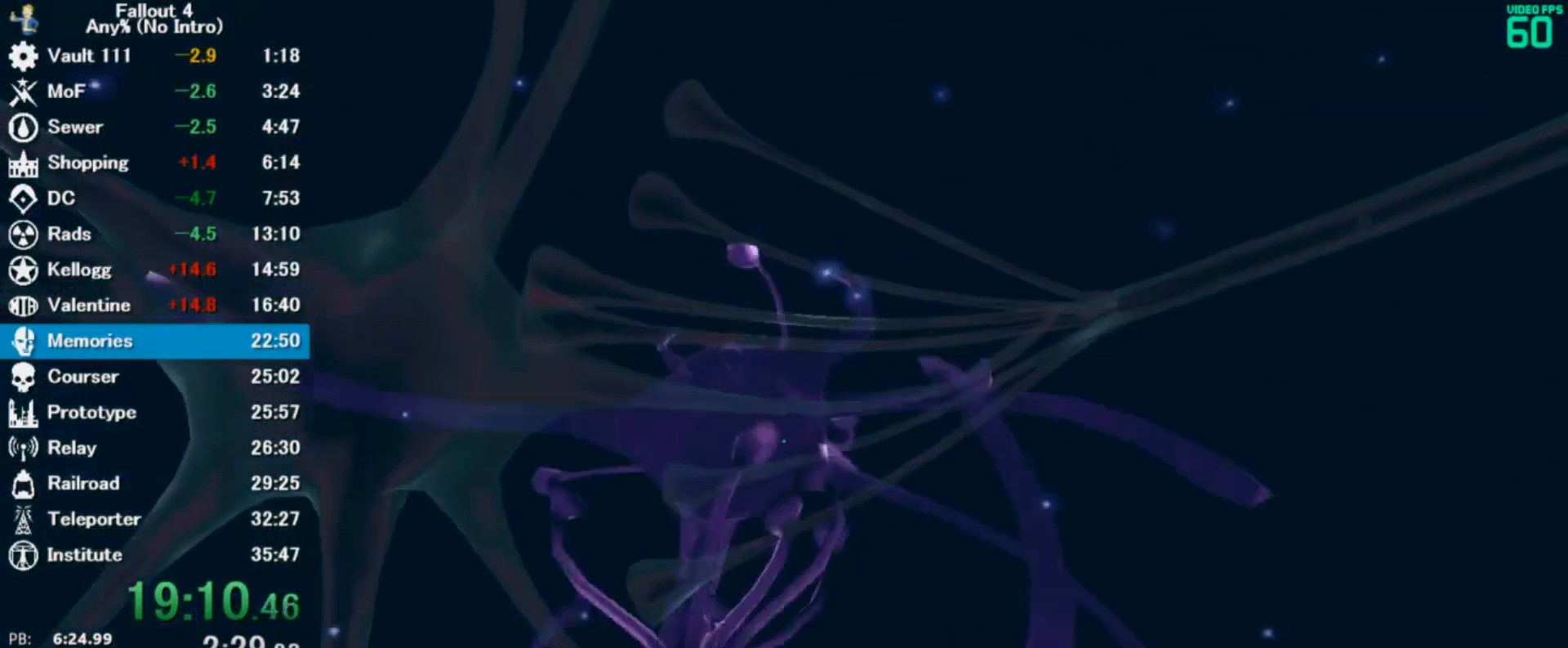
{"keys": ["w"], "mouse": [], "events": []}
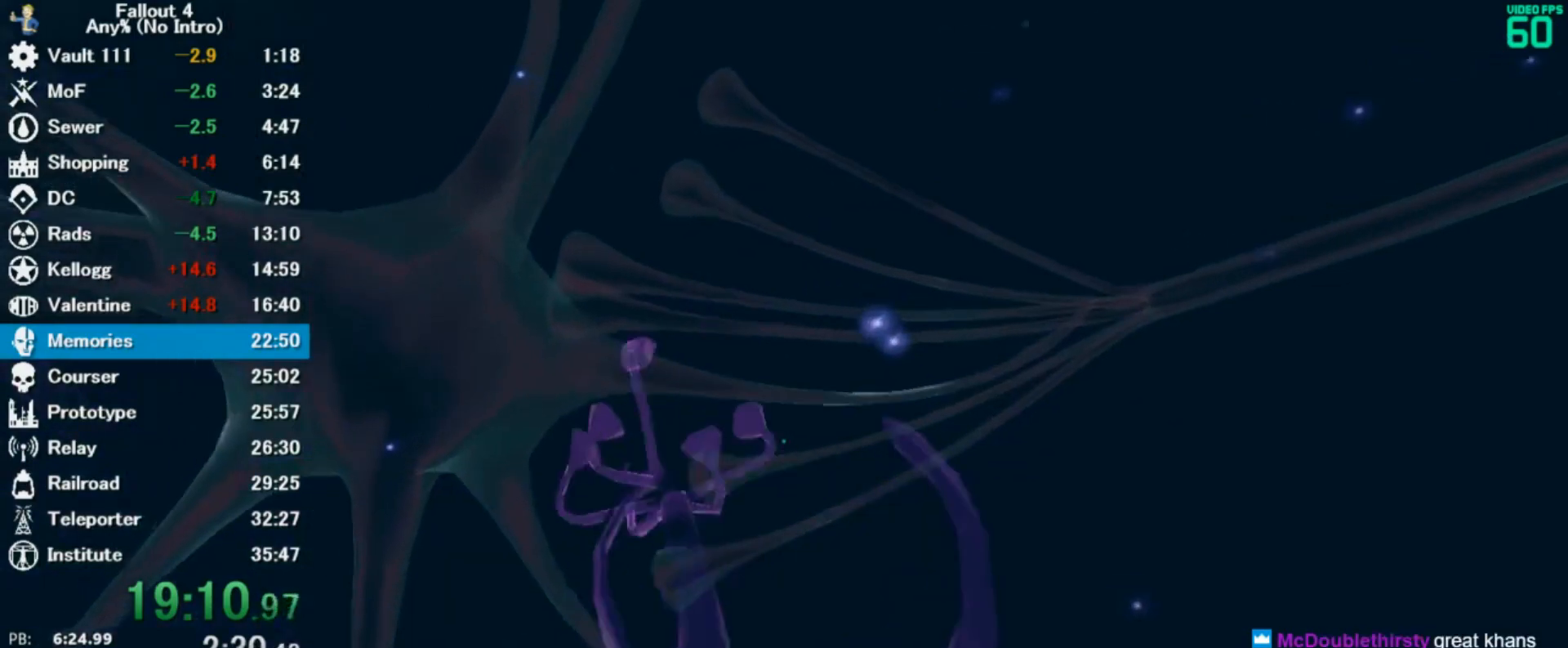
{"keys": ["w"], "mouse": [], "events": []}
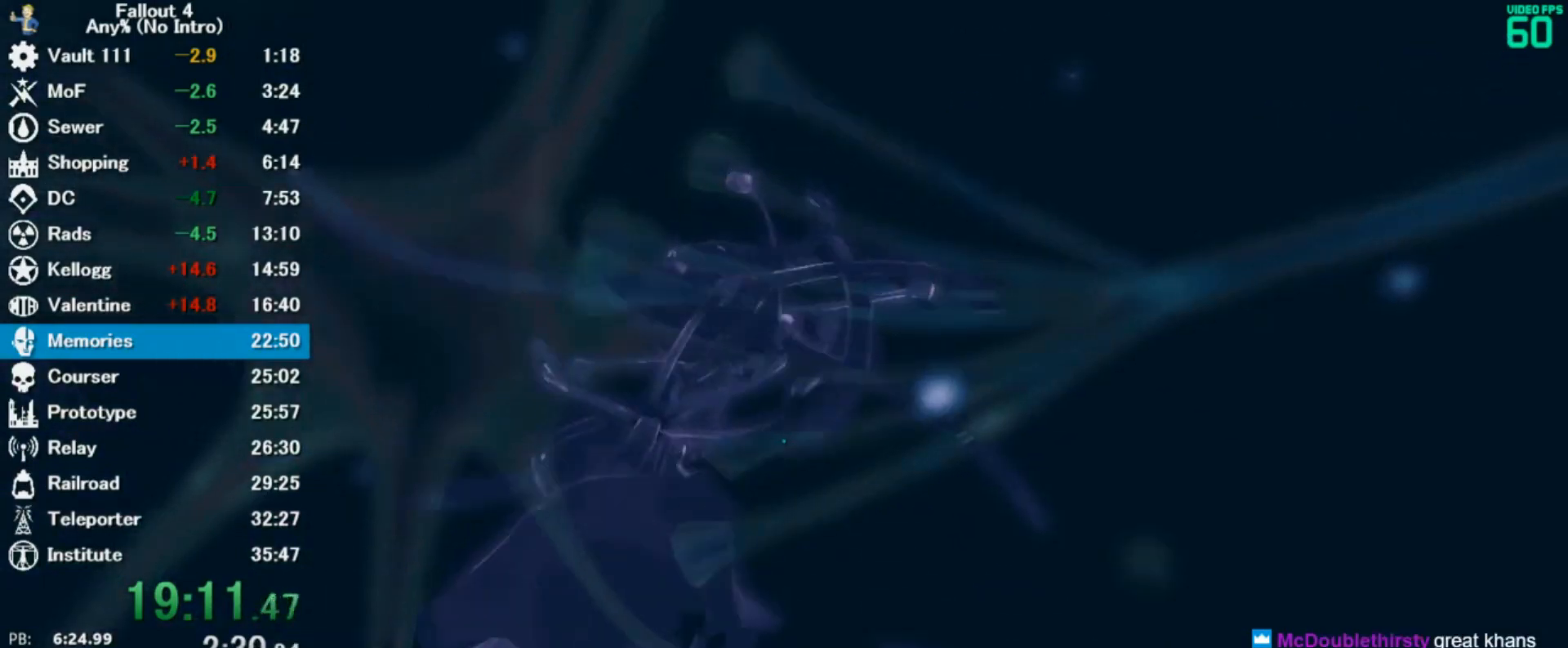
{"keys": ["w"], "mouse": [], "events": []}
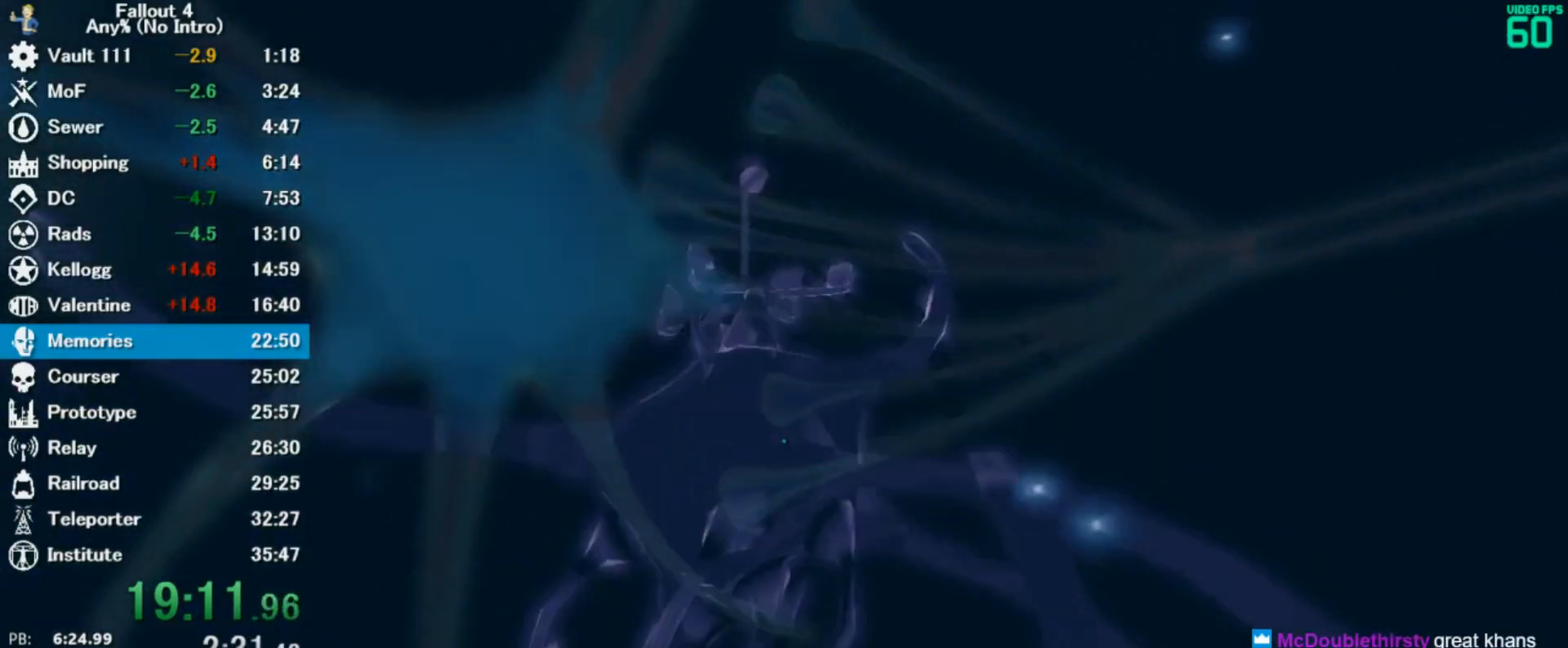
{"keys": ["w"], "mouse": [], "events": []}
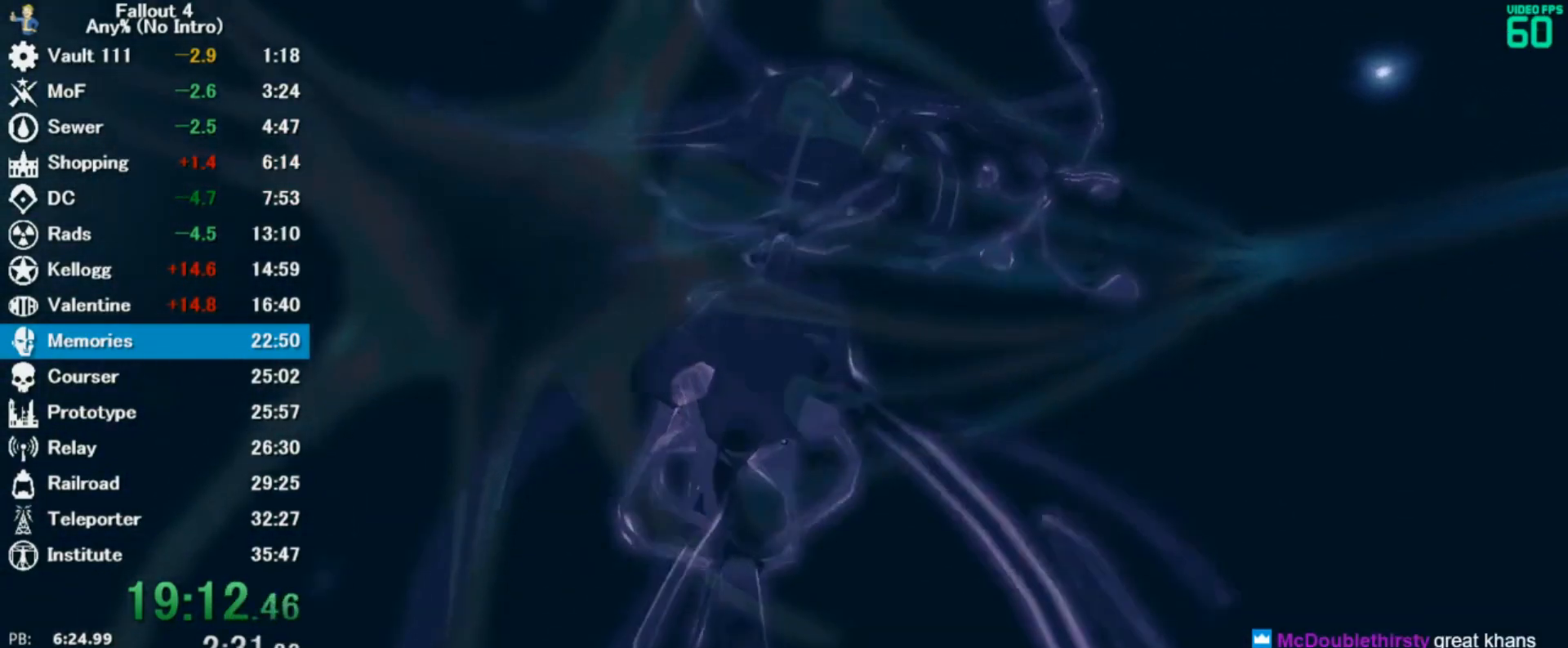
{"keys": ["w"], "mouse": [], "events": []}
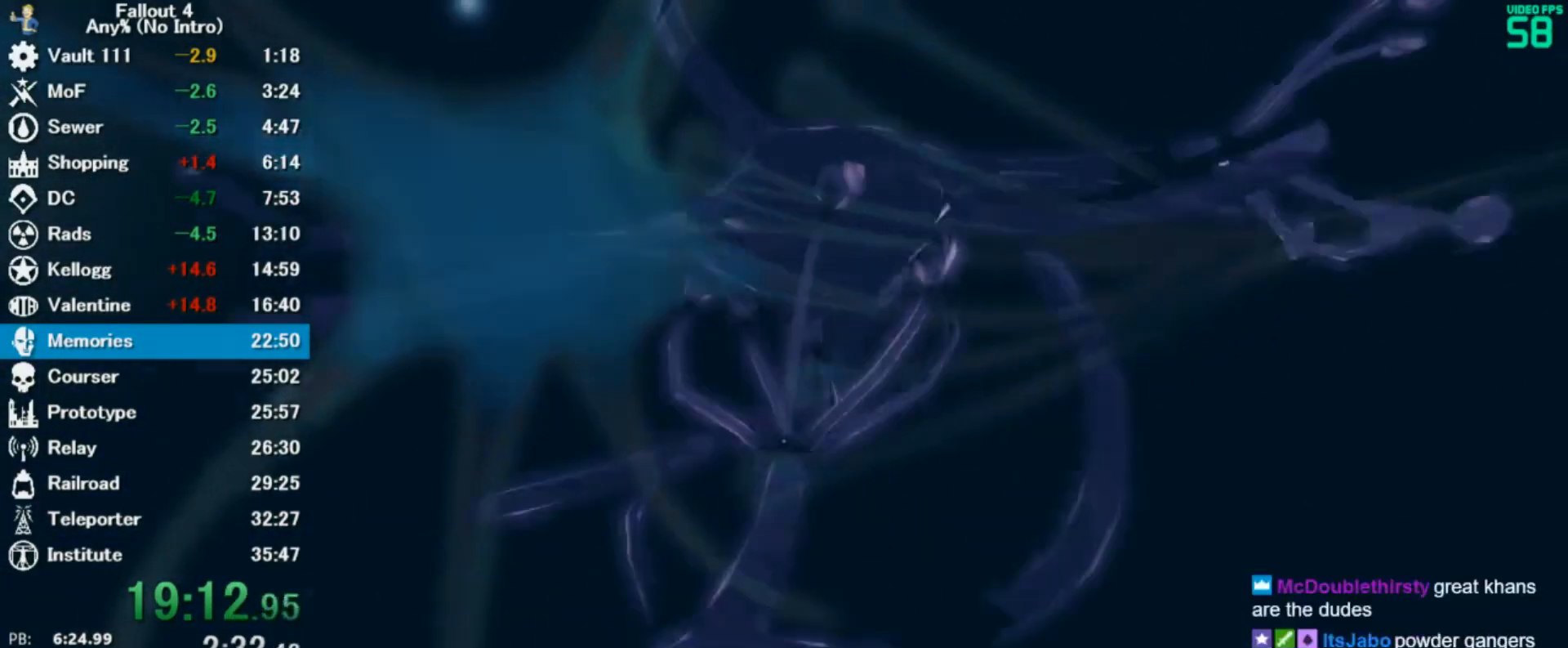
{"keys": ["w"], "mouse": [], "events": []}
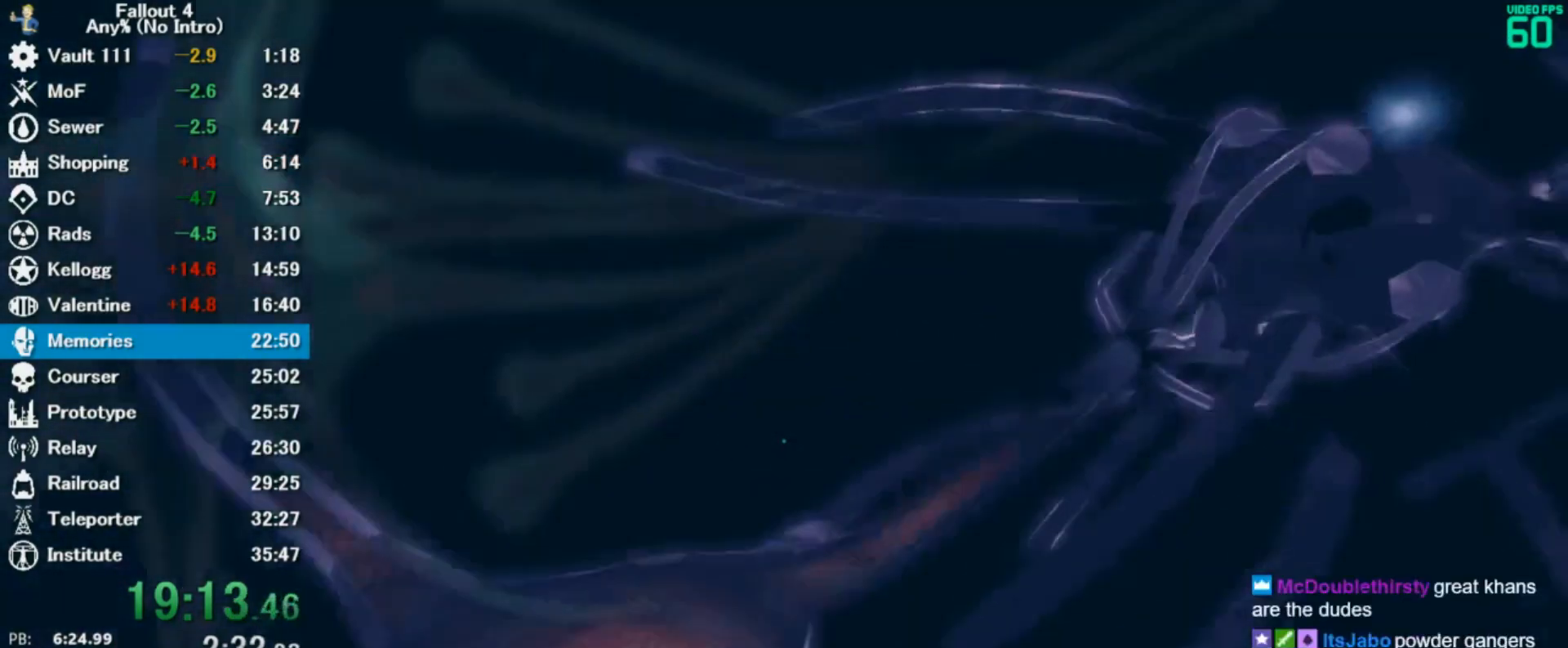
{"keys": ["w"], "mouse": [], "events": []}
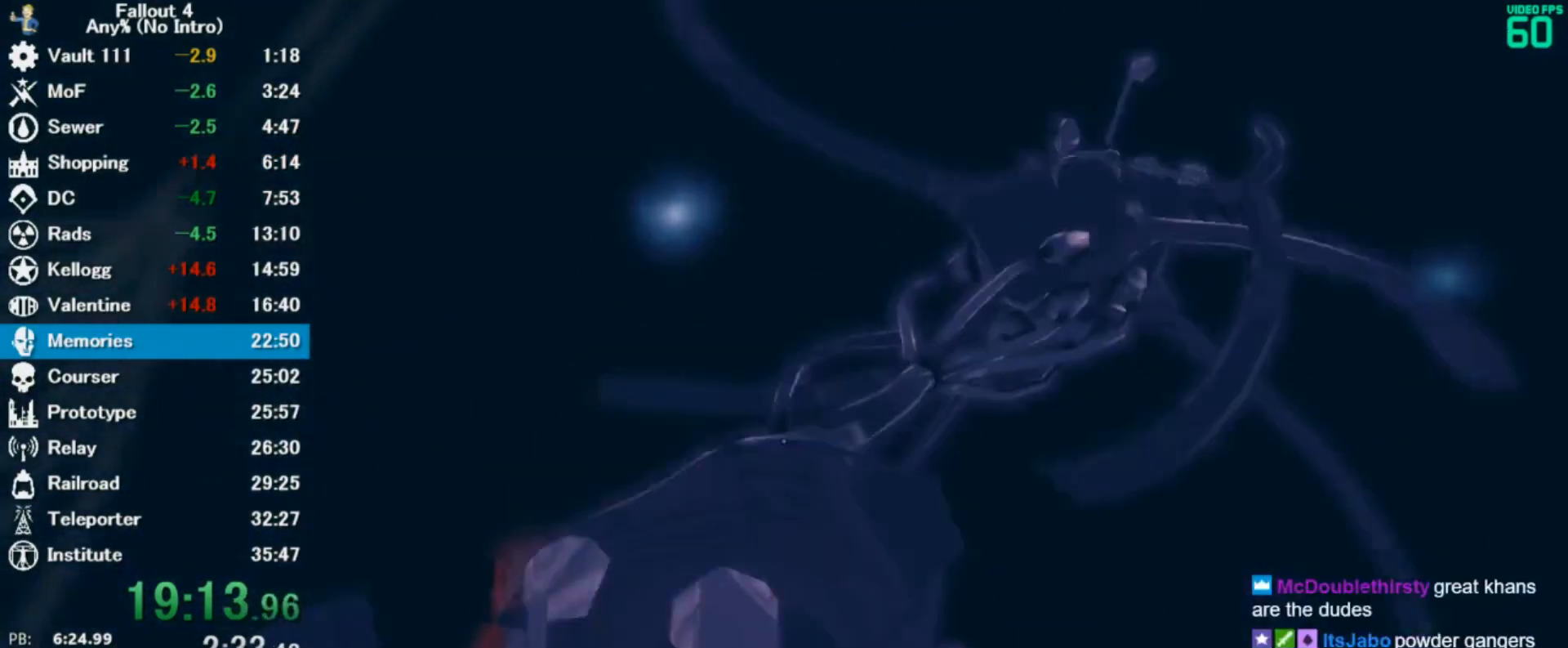
{"keys": ["w"], "mouse": [], "events": []}
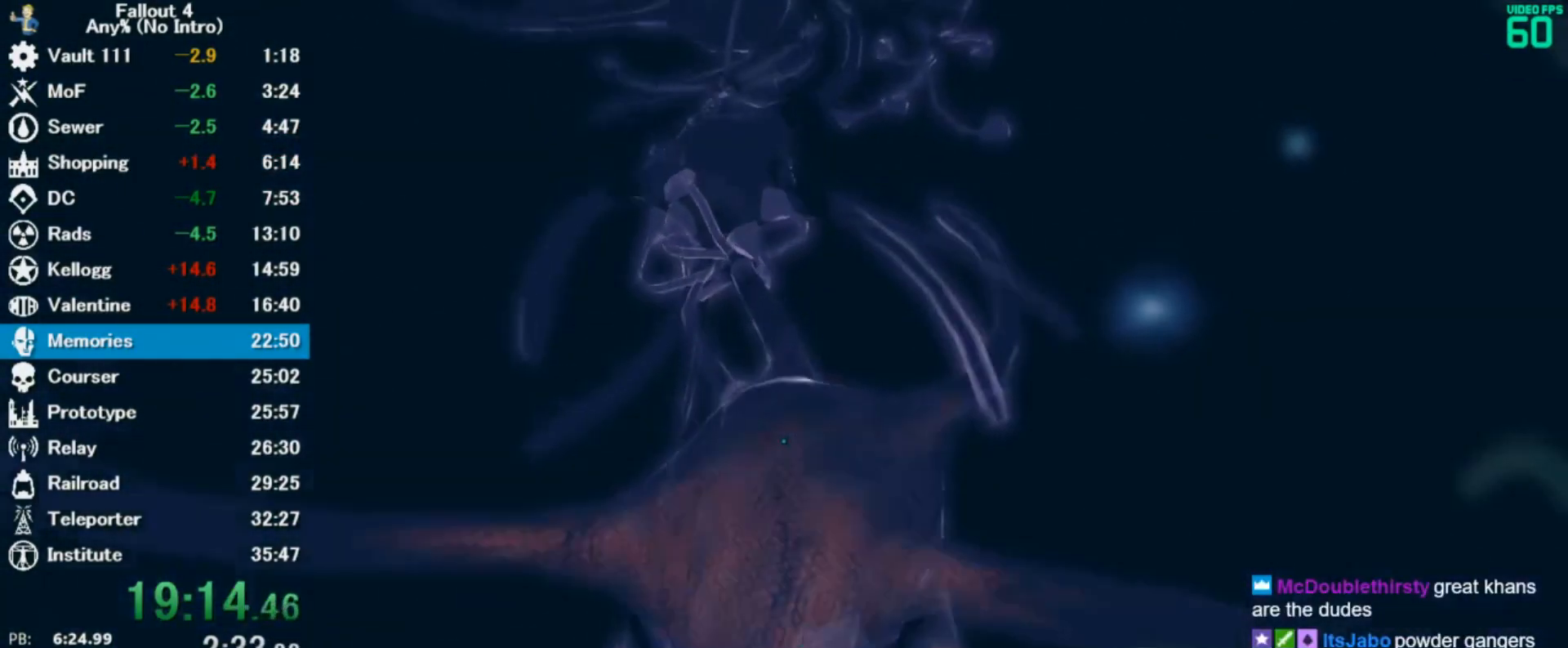
{"keys": ["w"], "mouse": [], "events": []}
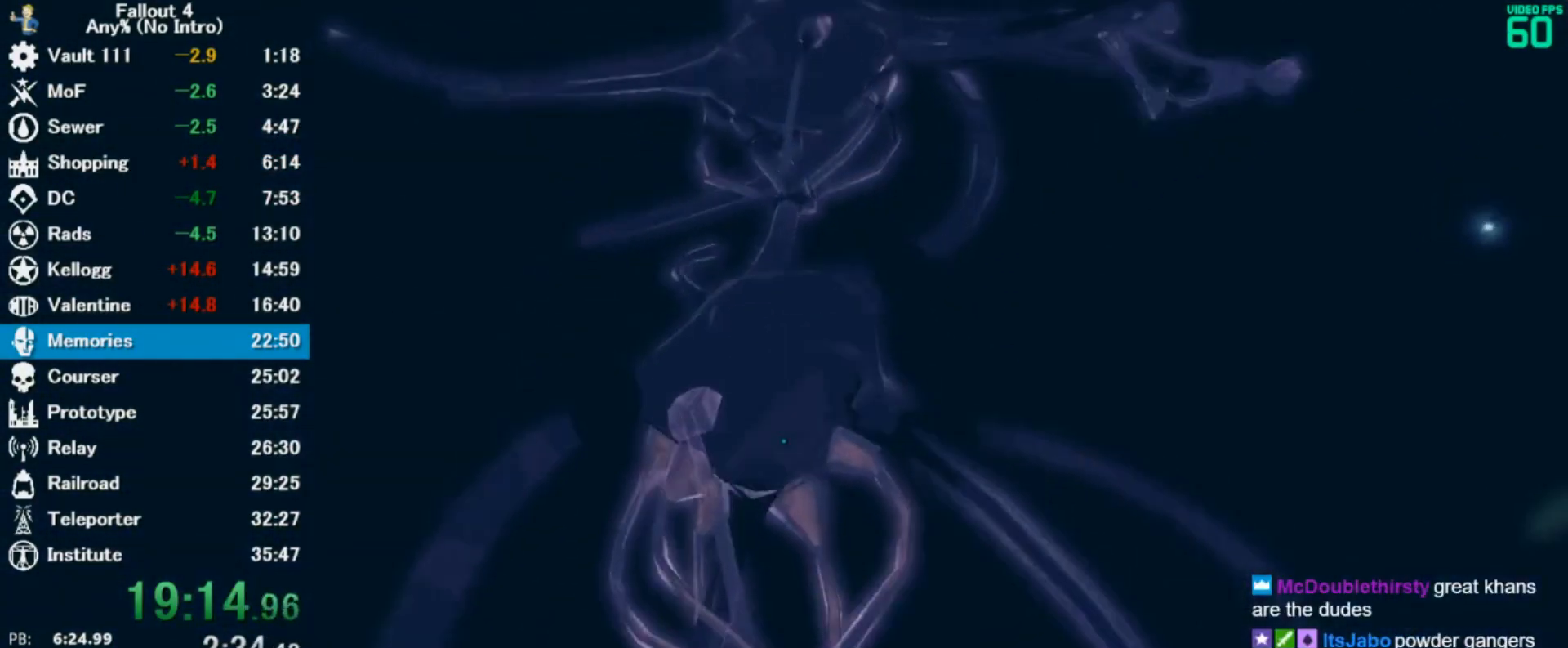
{"keys": ["w"], "mouse": [], "events": []}
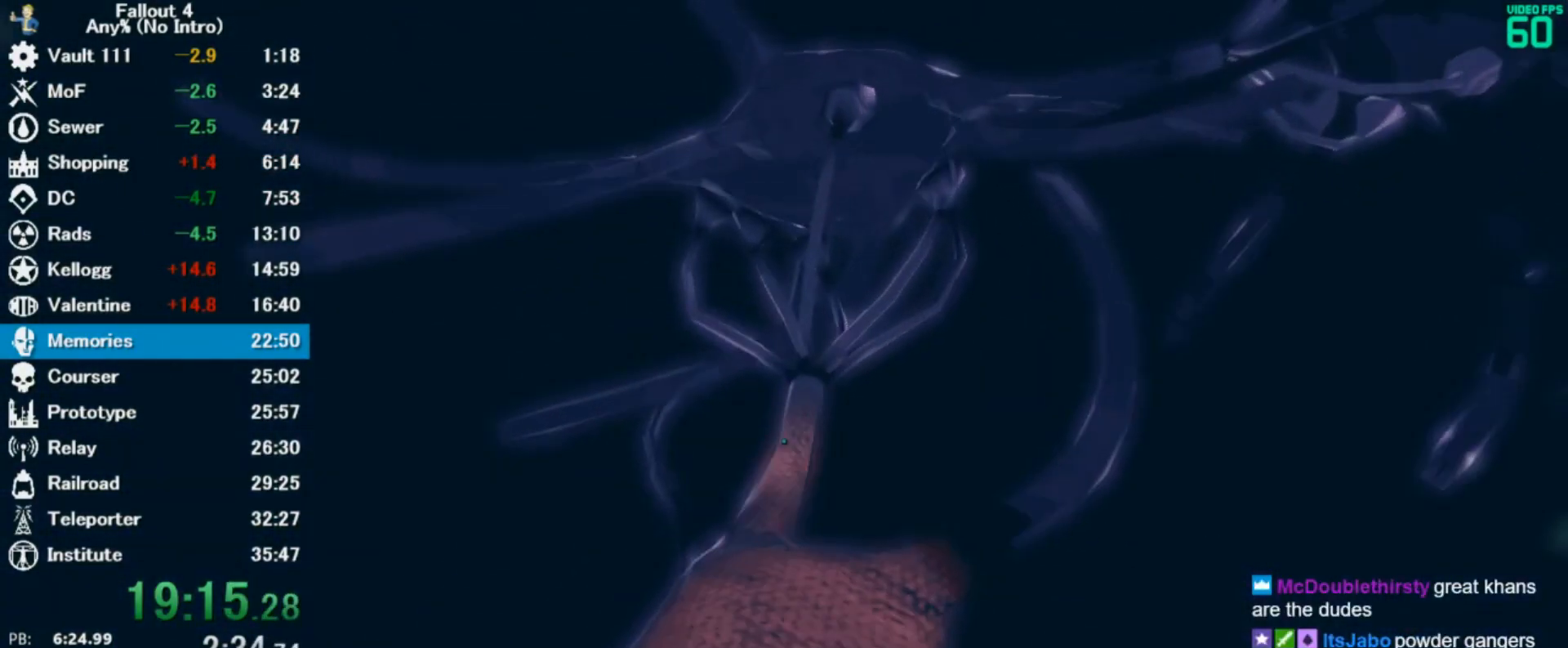
{"keys": ["w"], "mouse": [], "events": []}
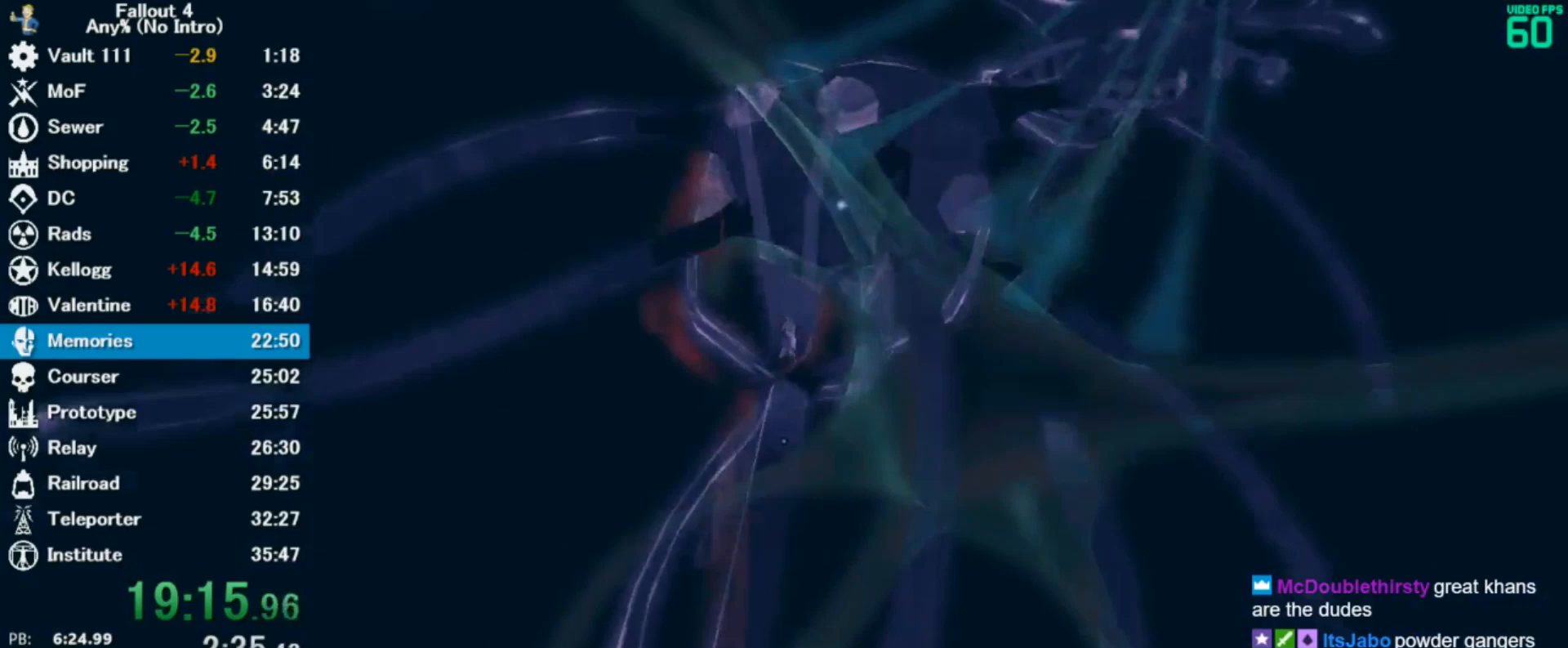
{"keys": ["w"], "mouse": [], "events": []}
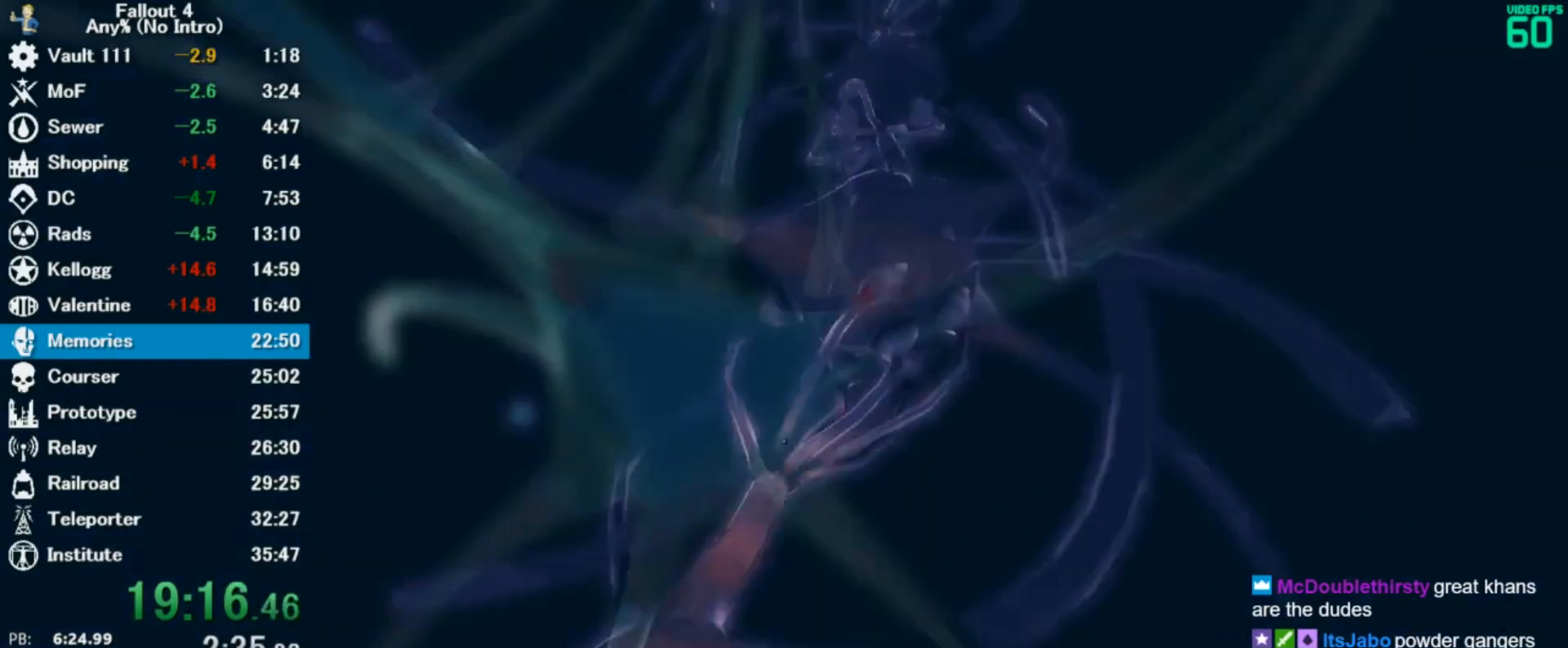
{"keys": ["w"], "mouse": [], "events": []}
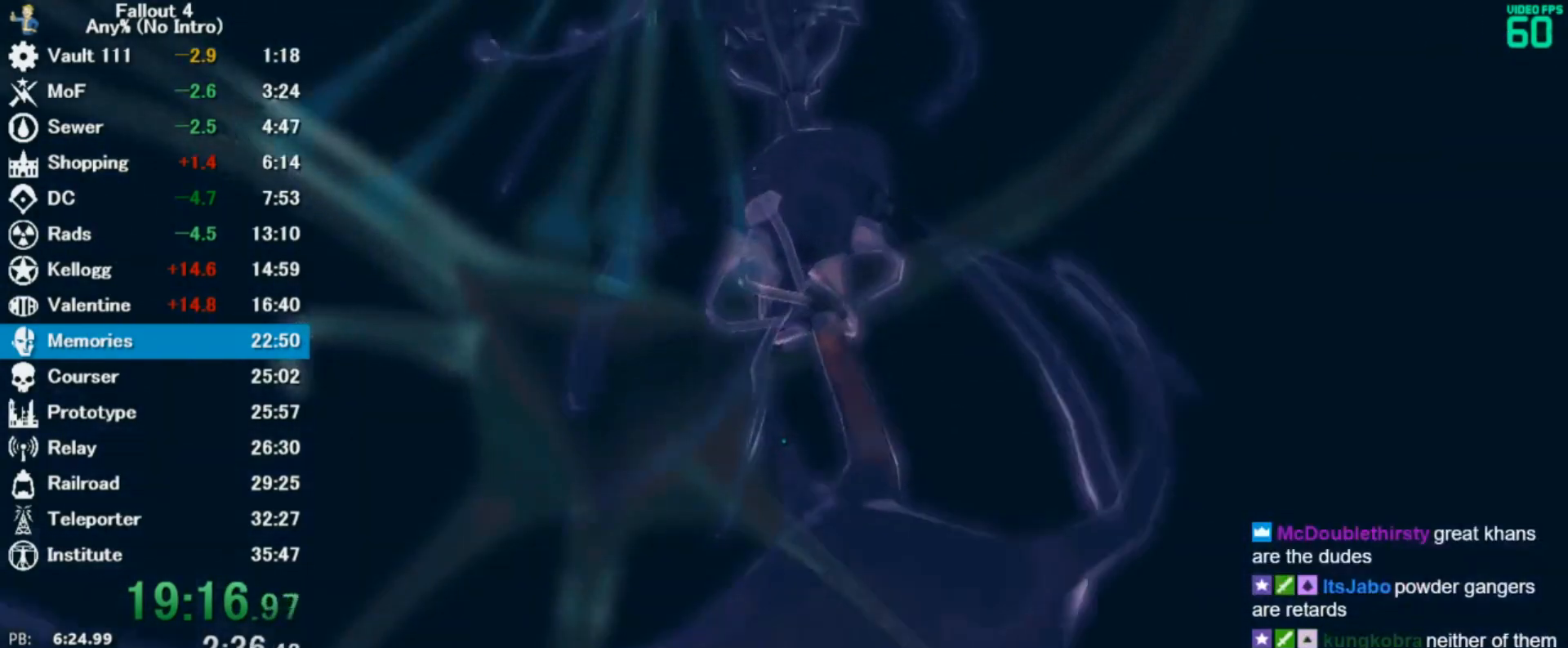
{"keys": ["w"], "mouse": [], "events": []}
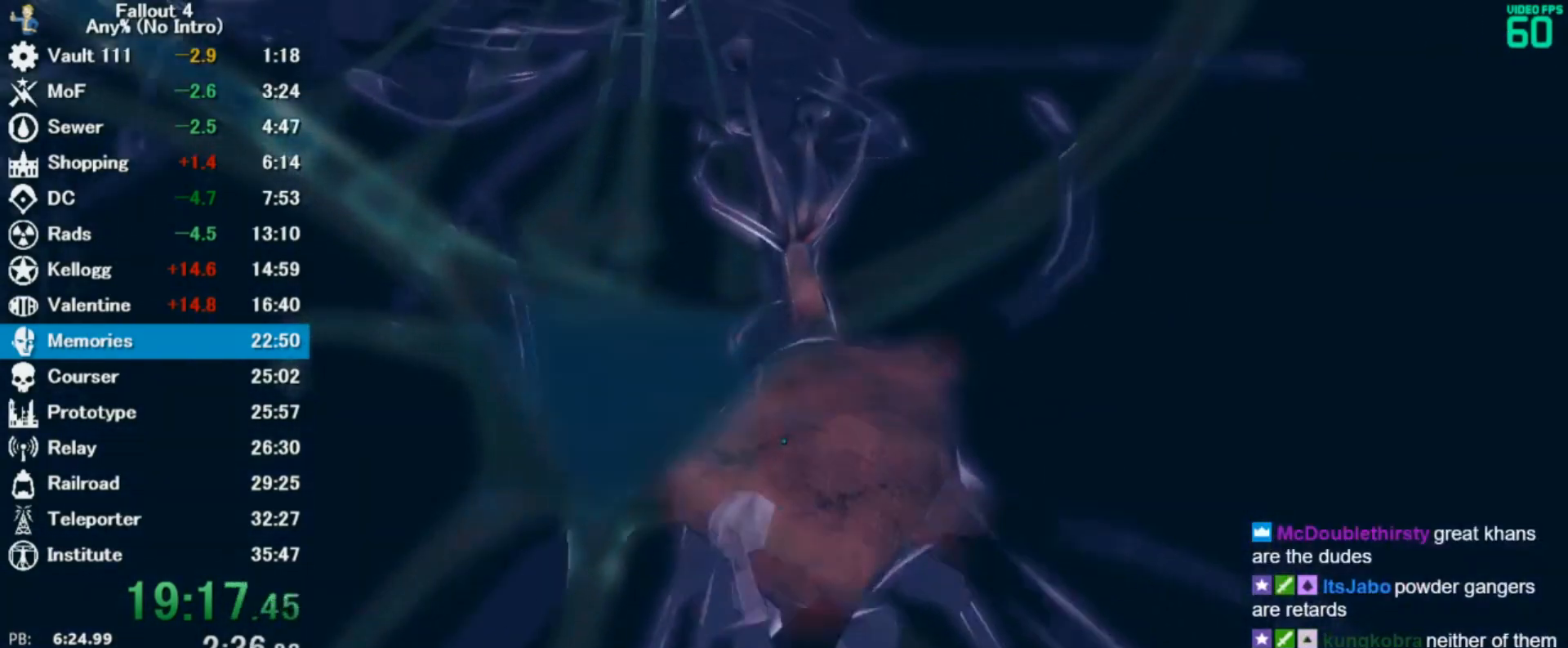
{"keys": ["w"], "mouse": [], "events": []}
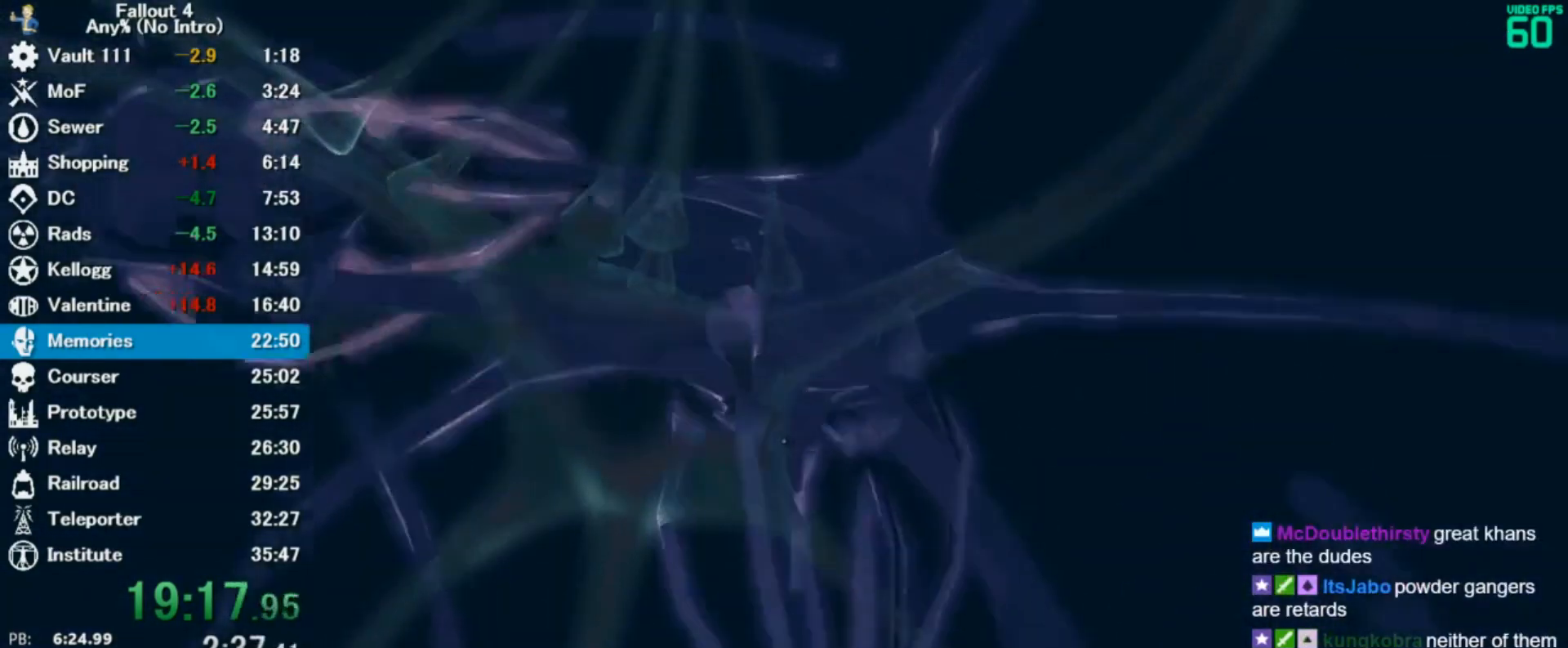
{"keys": ["w"], "mouse": [], "events": []}
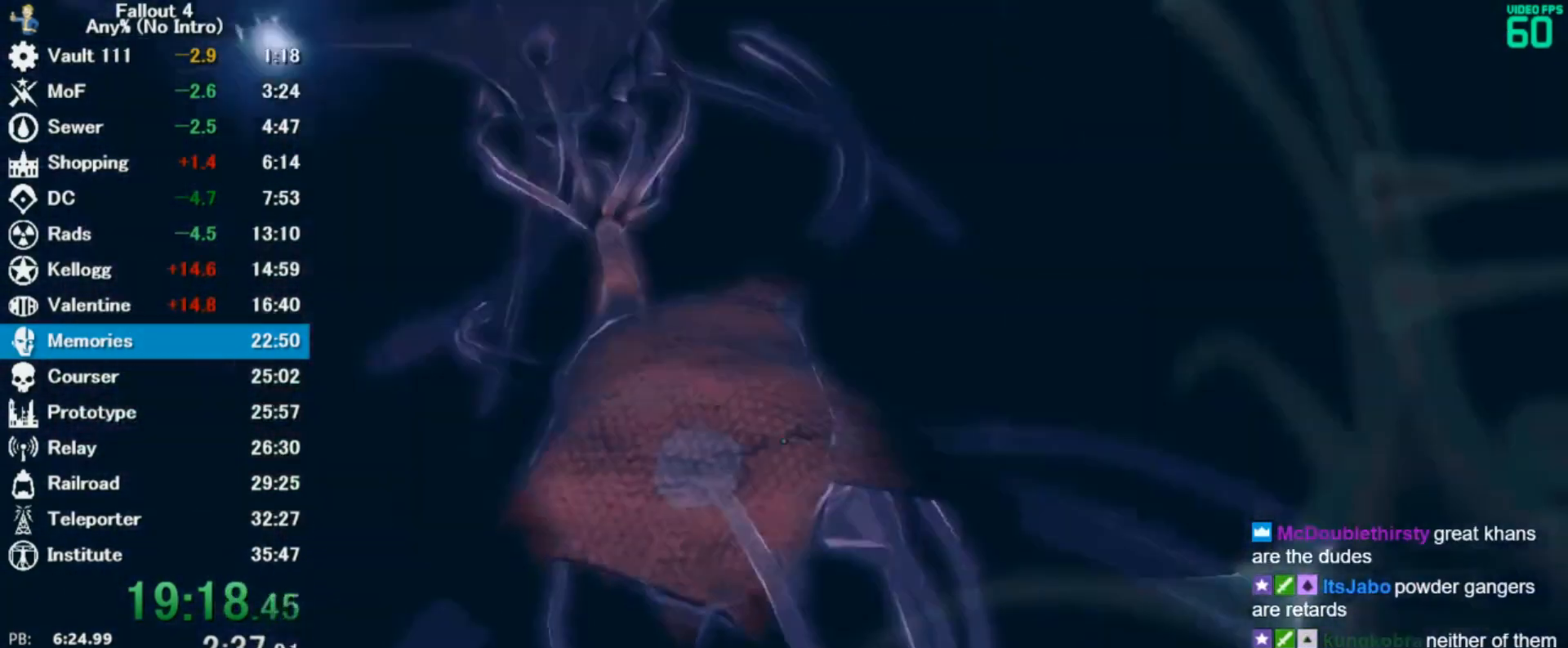
{"keys": ["w"], "mouse": [], "events": []}
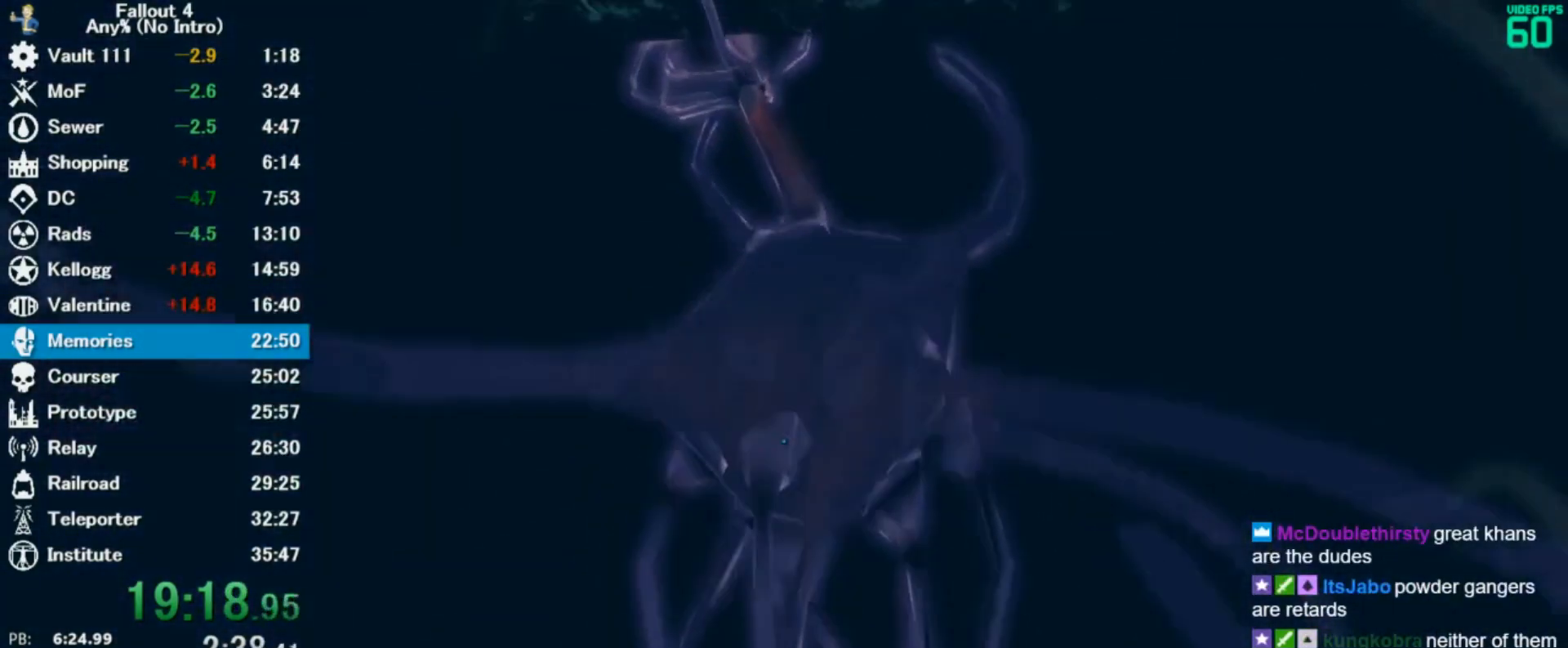
{"keys": ["w"], "mouse": [], "events": []}
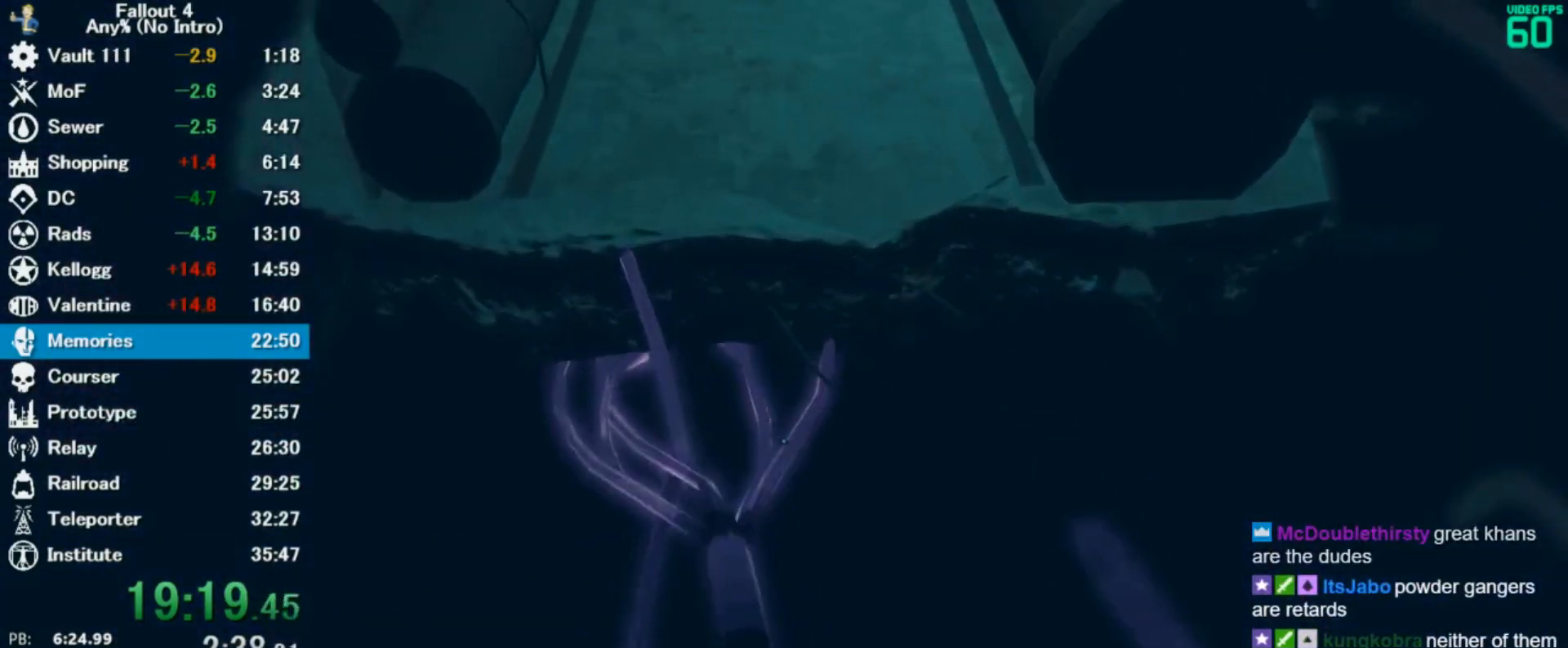
{"keys": ["w"], "mouse": [], "events": []}
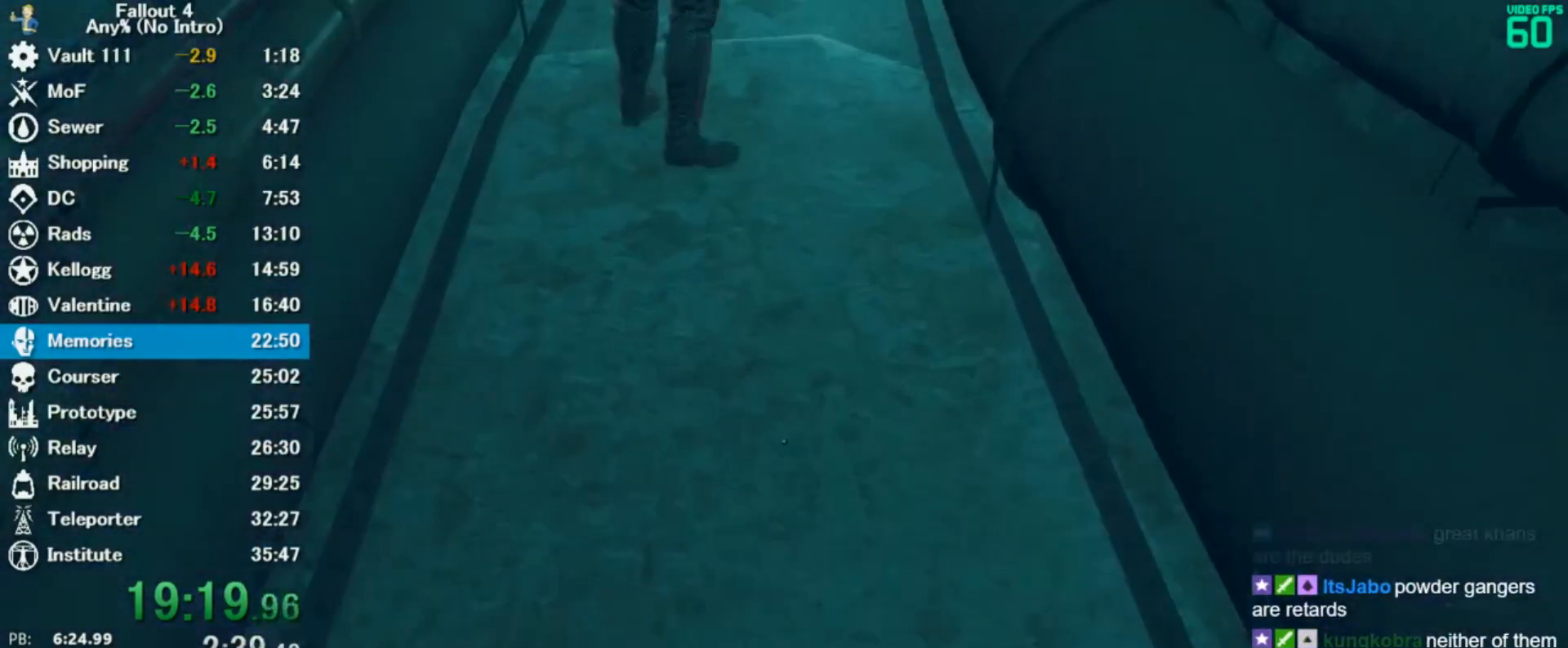
{"keys": ["w"], "mouse": [], "events": []}